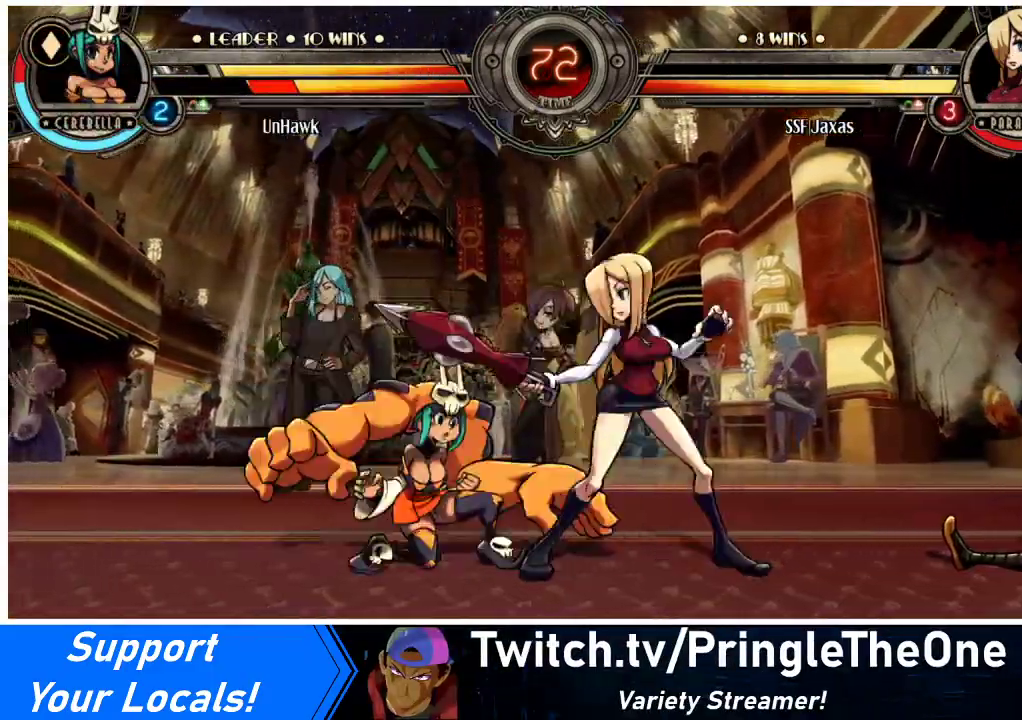
Gameplay with a controller (arcade stick); each line is a JSON object with the inputs held at the frame after it. "events" lists button and stick changes between this image and that frame as [ms after this image, input, new state], when the widget could be followed in between. Not read: L3 R3.
{"buttons": [], "events": [[67, "CROSS", "down"], [167, "CROSS", "up"], [167, "DPAD_DOWN", "up"], [167, "DPAD_RIGHT", "up"], [233, "CIRCLE", "down"], [400, "CIRCLE", "up"]]}
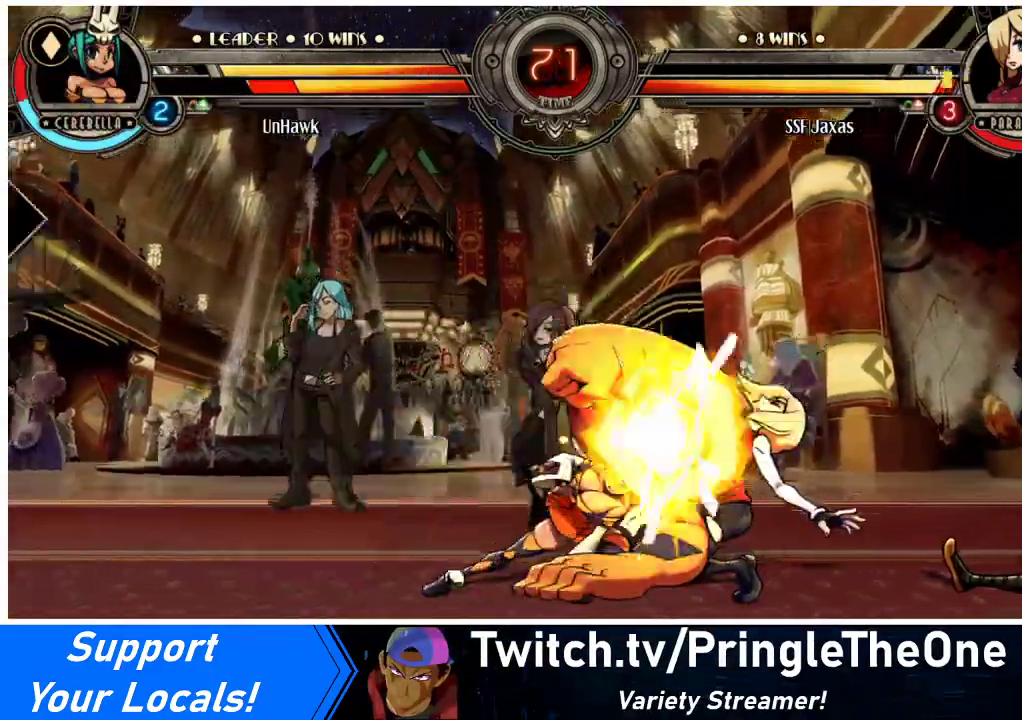
{"buttons": ["DPAD_RIGHT"], "events": [[100, "DPAD_DOWN", "down"], [100, "DPAD_RIGHT", "down"], [400, "DPAD_DOWN", "up"]]}
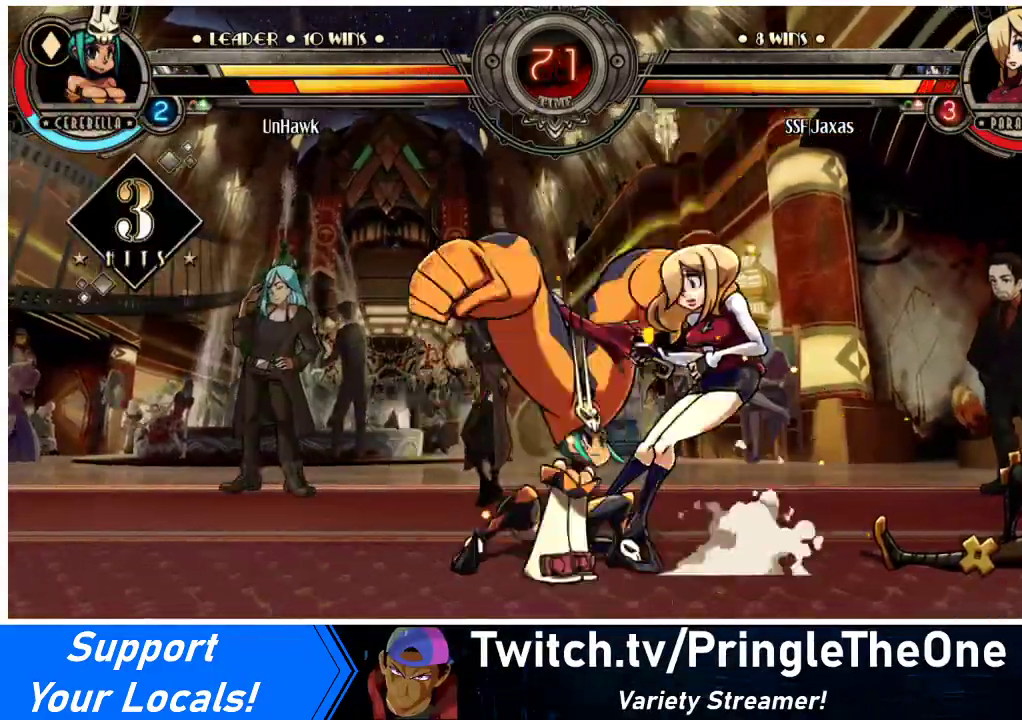
{"buttons": ["SQUARE", "DPAD_RIGHT"], "events": [[400, "SQUARE", "down"]]}
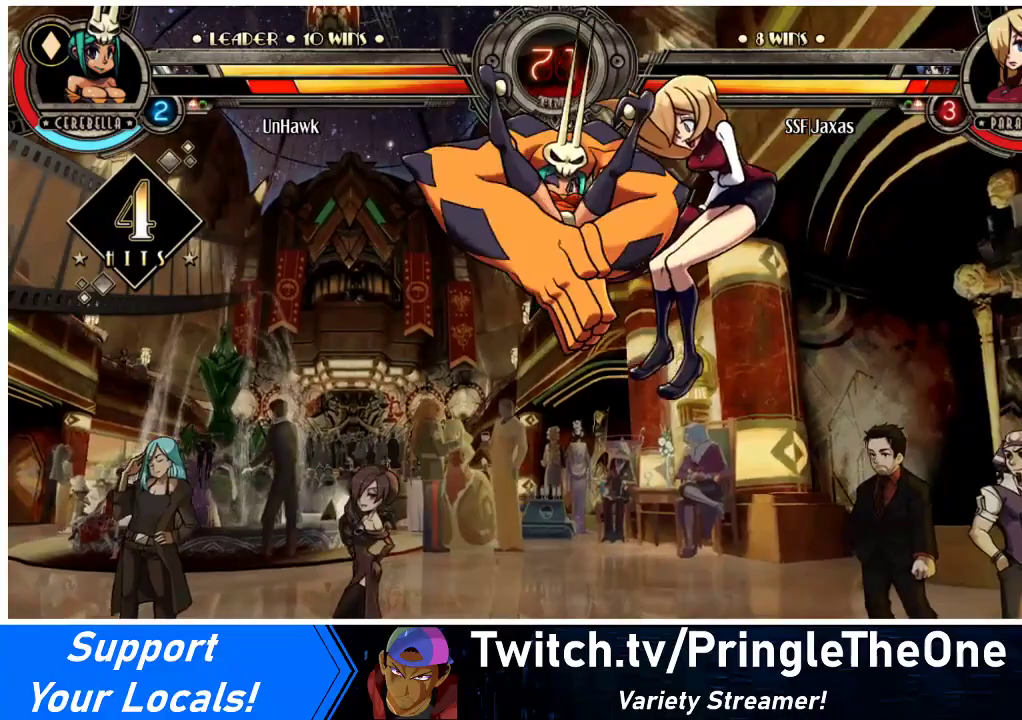
{"buttons": ["DPAD_RIGHT"], "events": [[100, "SQUARE", "up"]]}
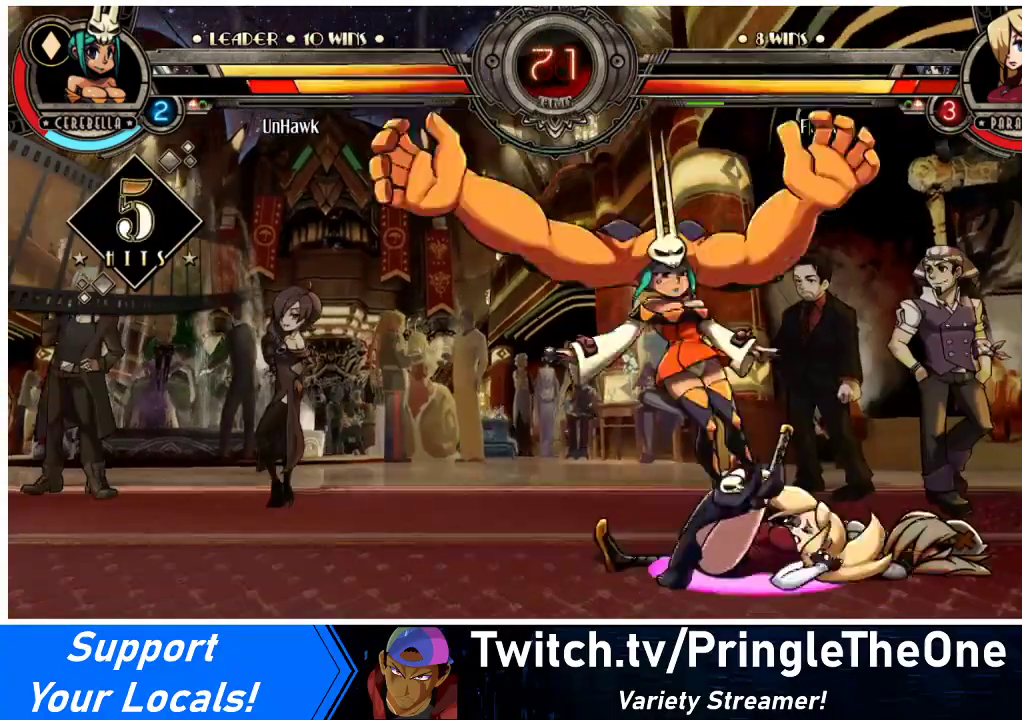
{"buttons": ["DPAD_DOWN", "DPAD_RIGHT"], "events": [[67, "DPAD_DOWN", "down"]]}
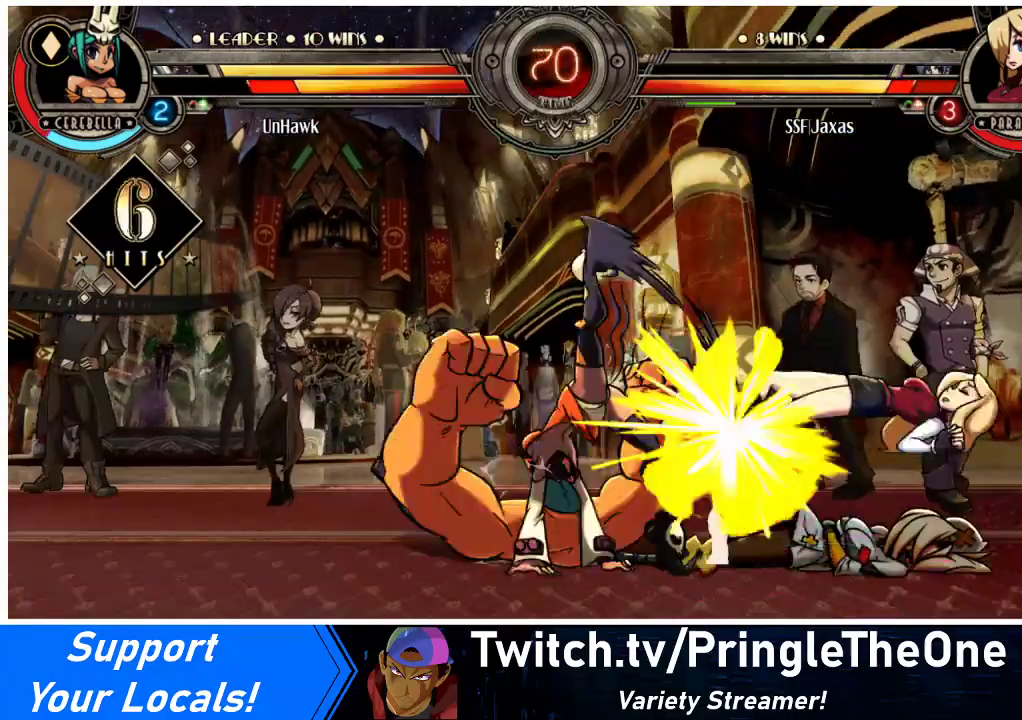
{"buttons": ["DPAD_RIGHT"], "events": [[333, "DPAD_DOWN", "up"]]}
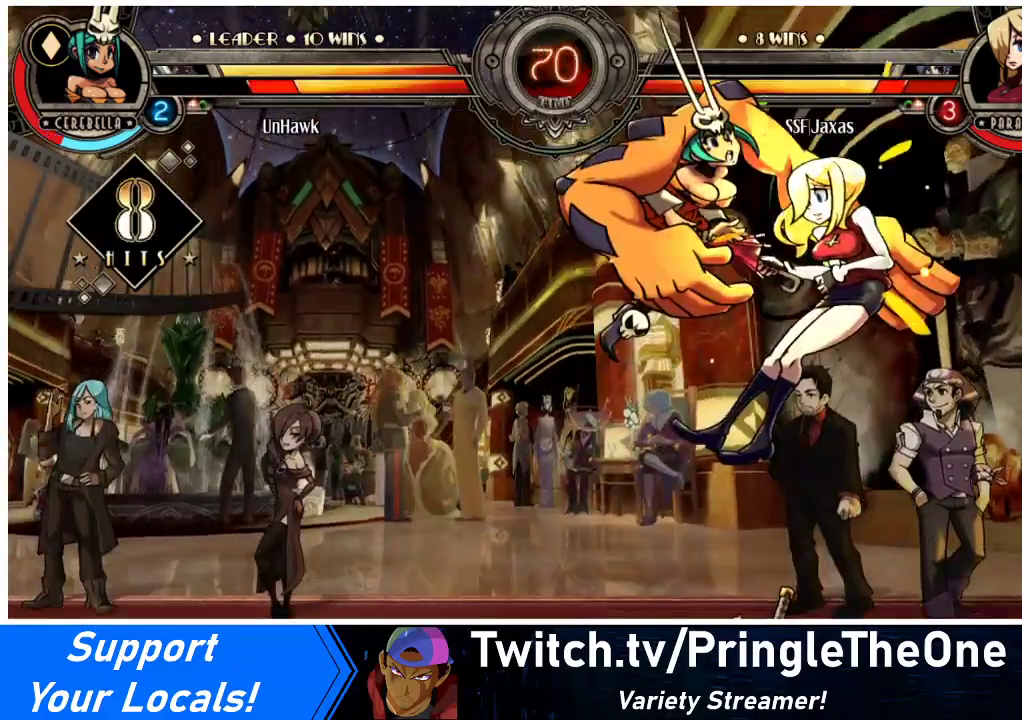
{"buttons": ["DPAD_RIGHT"], "events": []}
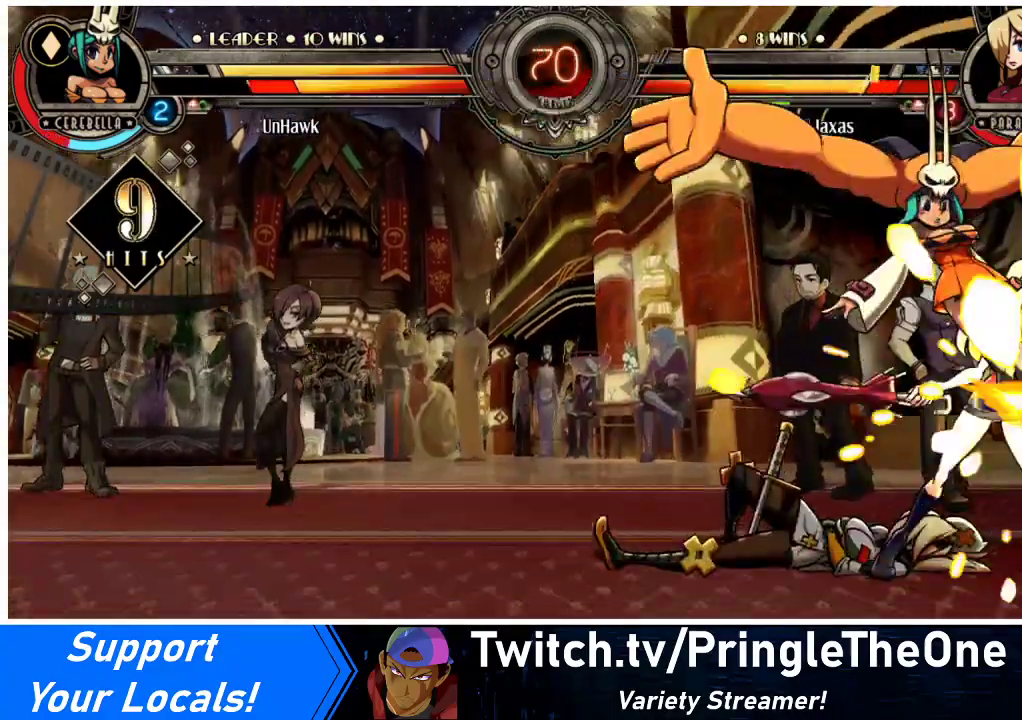
{"buttons": ["DPAD_DOWN", "DPAD_RIGHT"], "events": [[100, "CROSS", "down"], [233, "CROSS", "up"], [333, "DPAD_DOWN", "down"]]}
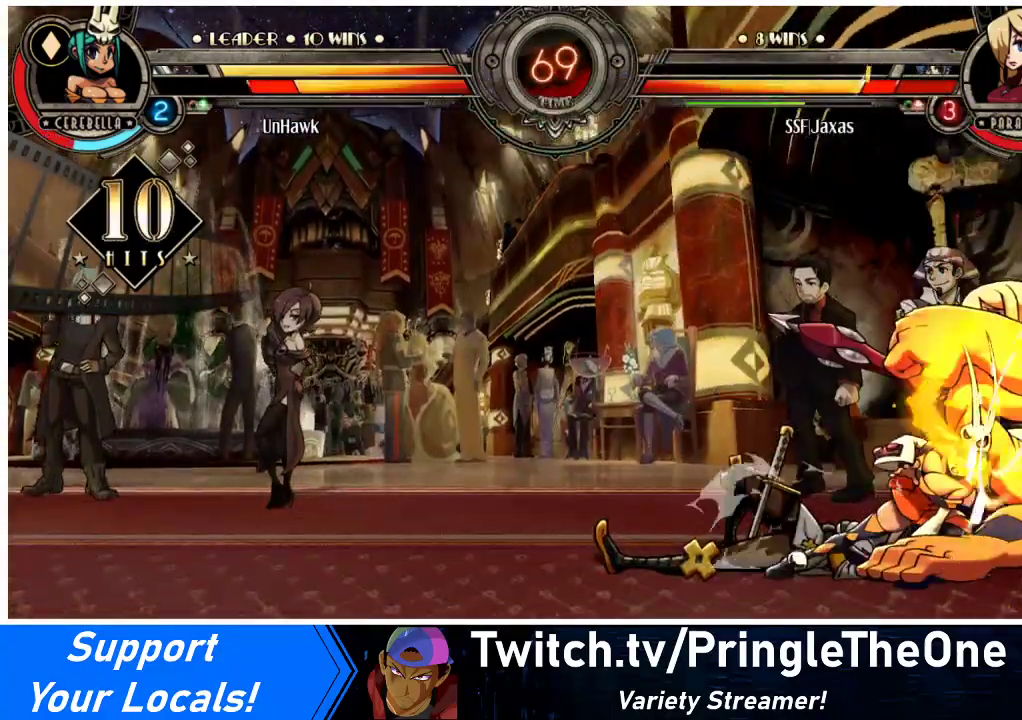
{"buttons": ["DPAD_DOWN", "DPAD_RIGHT"], "events": []}
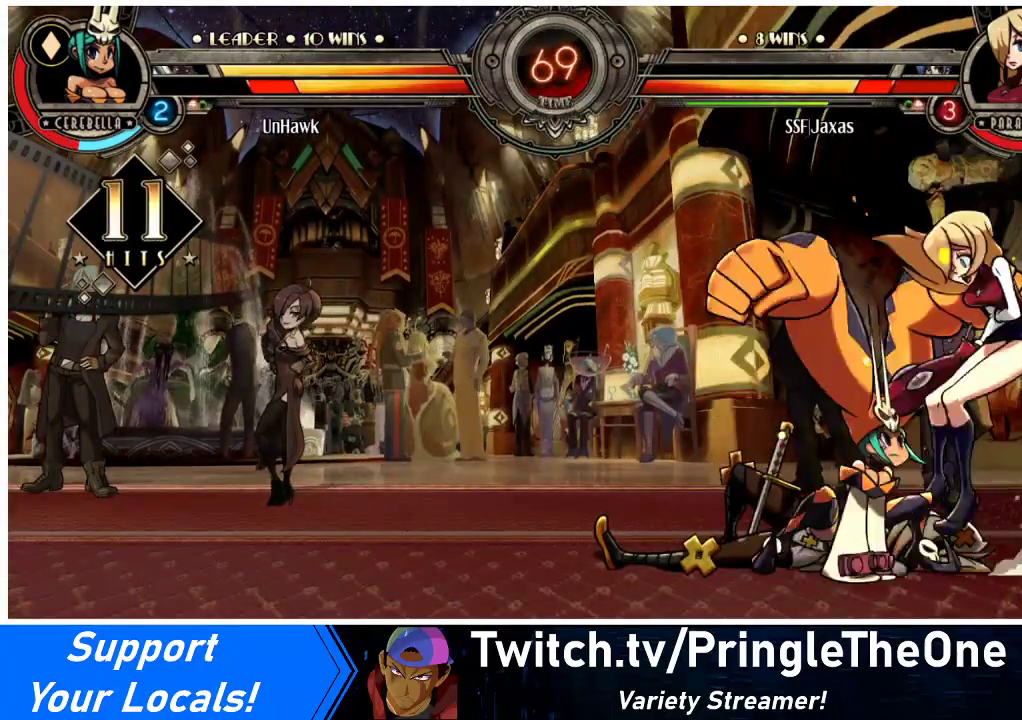
{"buttons": ["DPAD_RIGHT"], "events": [[200, "DPAD_DOWN", "up"]]}
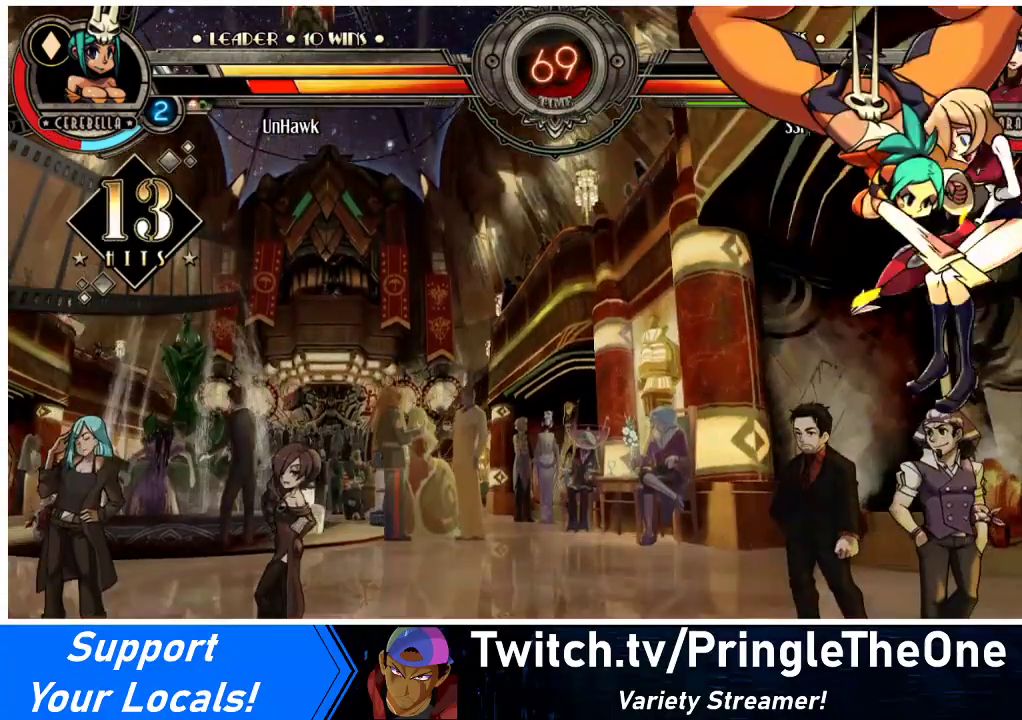
{"buttons": ["DPAD_RIGHT"], "events": []}
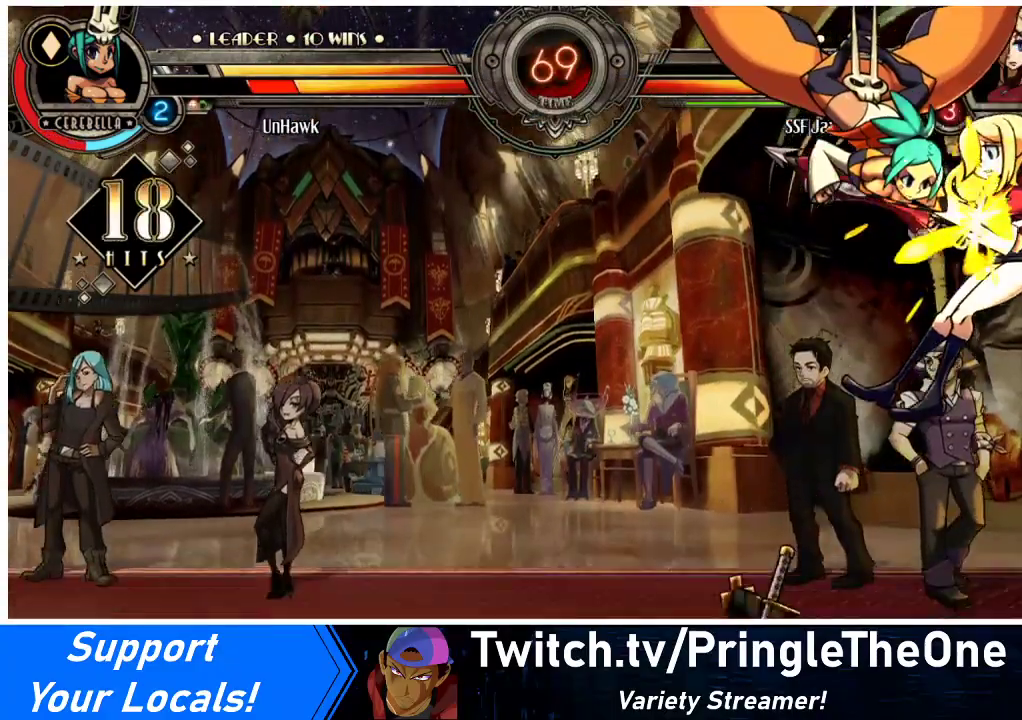
{"buttons": ["CROSS", "SQUARE", "DPAD_RIGHT"], "events": [[333, "SQUARE", "down"], [367, "CROSS", "down"], [433, "SQUARE", "up"], [467, "CROSS", "up"], [500, "CROSS", "down"], [500, "SQUARE", "down"]]}
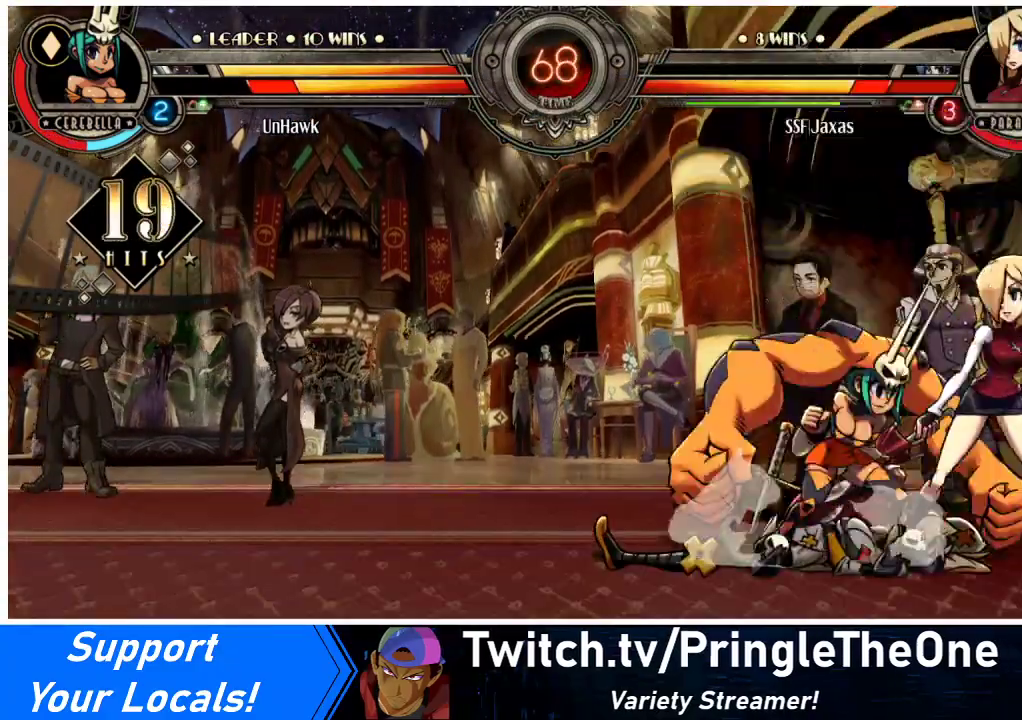
{"buttons": ["DPAD_RIGHT"], "events": [[100, "CROSS", "up"], [100, "SQUARE", "up"], [133, "CROSS", "down"], [133, "SQUARE", "down"], [233, "CROSS", "up"], [233, "SQUARE", "up"], [367, "CROSS", "down"], [367, "SQUARE", "down"], [467, "CROSS", "up"], [467, "SQUARE", "up"]]}
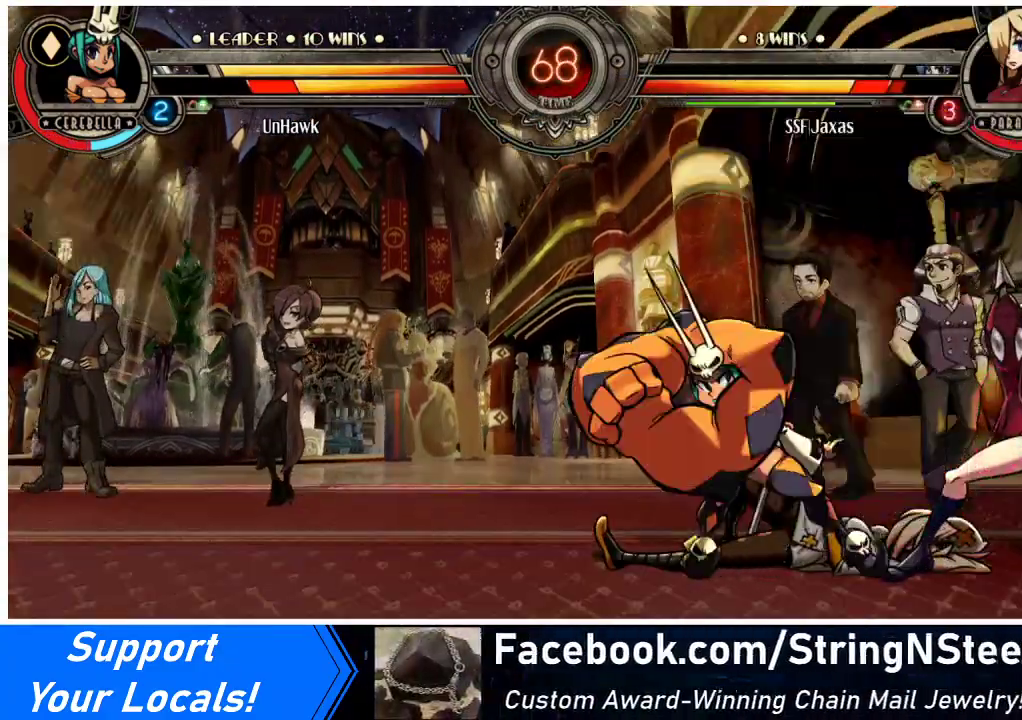
{"buttons": ["DPAD_DOWN", "DPAD_RIGHT"], "events": [[200, "DPAD_DOWN", "down"]]}
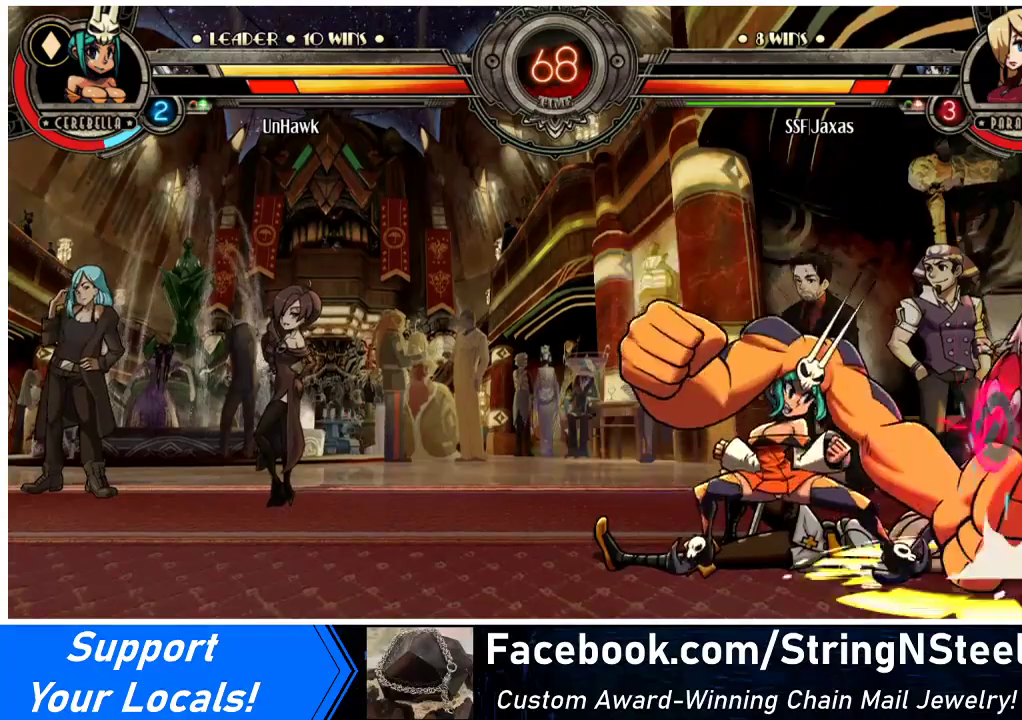
{"buttons": ["DPAD_DOWN", "DPAD_RIGHT"], "events": []}
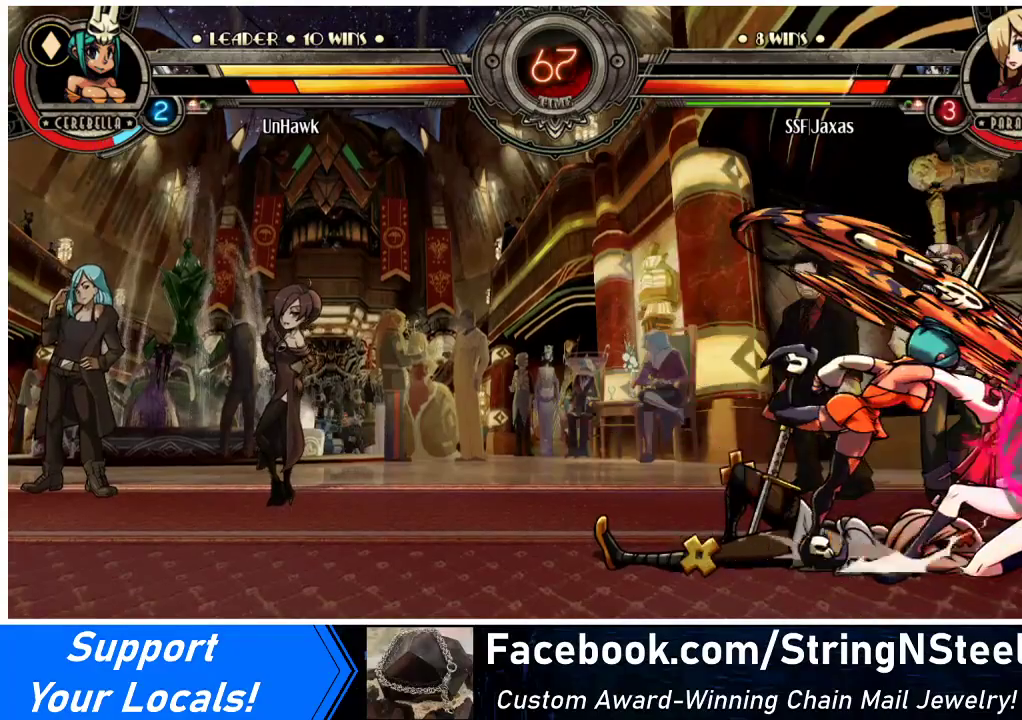
{"buttons": ["DPAD_RIGHT"], "events": [[400, "DPAD_DOWN", "up"]]}
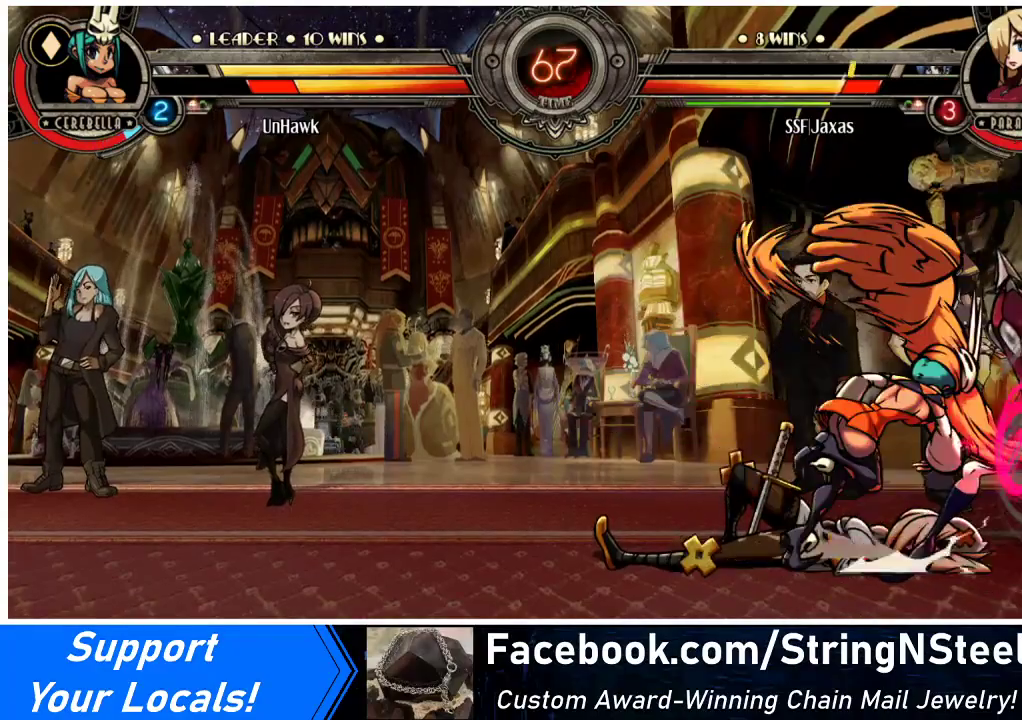
{"buttons": ["DPAD_LEFT"], "events": [[67, "DPAD_LEFT", "down"], [67, "DPAD_RIGHT", "up"], [333, "CROSS", "down"], [333, "SQUARE", "down"], [467, "CROSS", "up"], [467, "SQUARE", "up"]]}
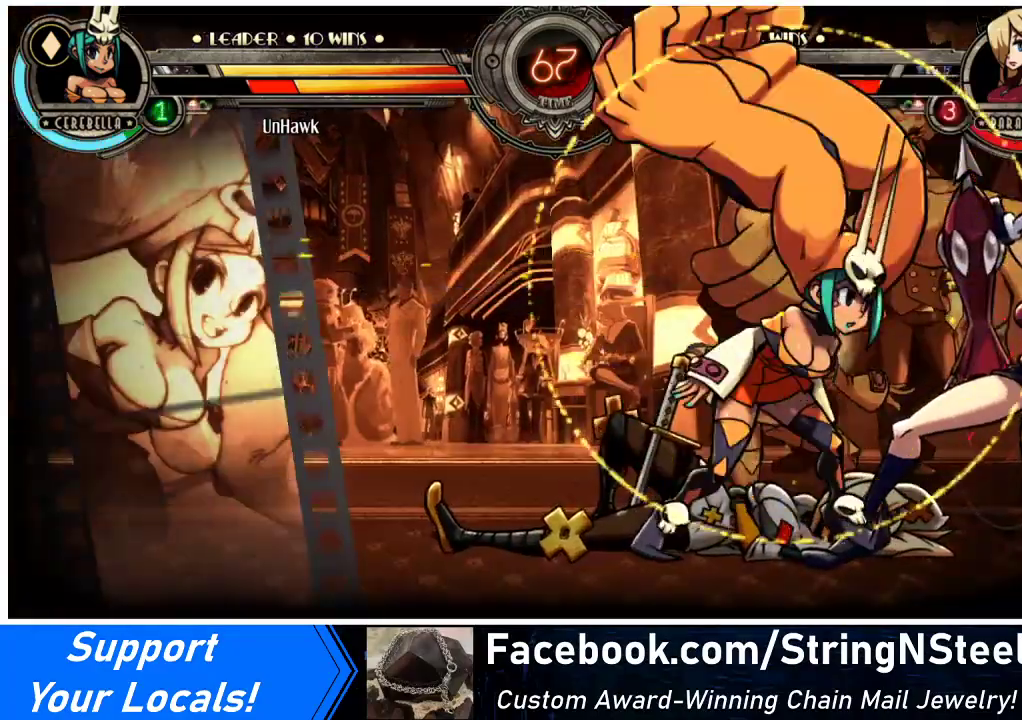
{"buttons": ["DPAD_RIGHT"], "events": [[33, "CROSS", "down"], [33, "SQUARE", "down"], [133, "CROSS", "up"], [133, "SQUARE", "up"], [200, "DPAD_LEFT", "up"], [200, "DPAD_RIGHT", "down"]]}
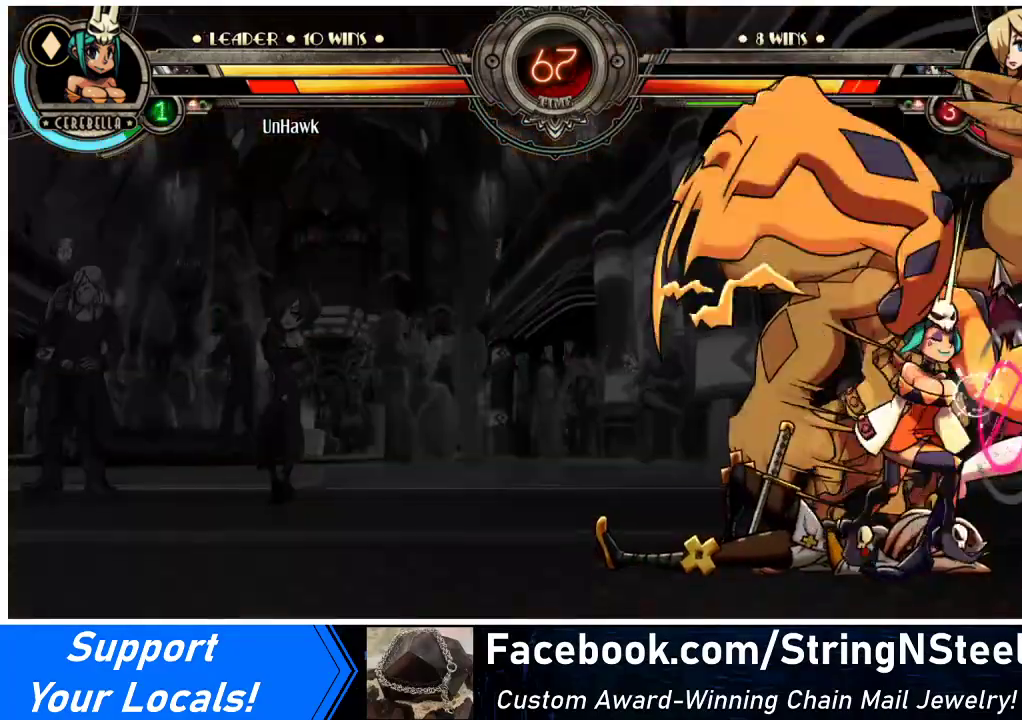
{"buttons": ["DPAD_RIGHT"], "events": []}
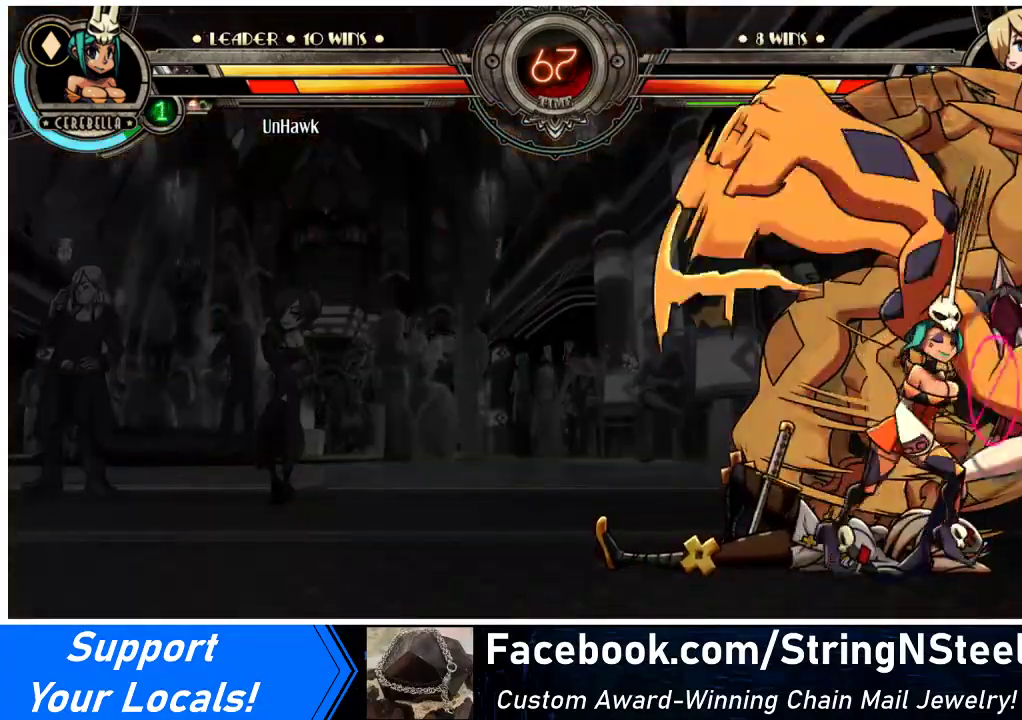
{"buttons": ["DPAD_RIGHT"], "events": []}
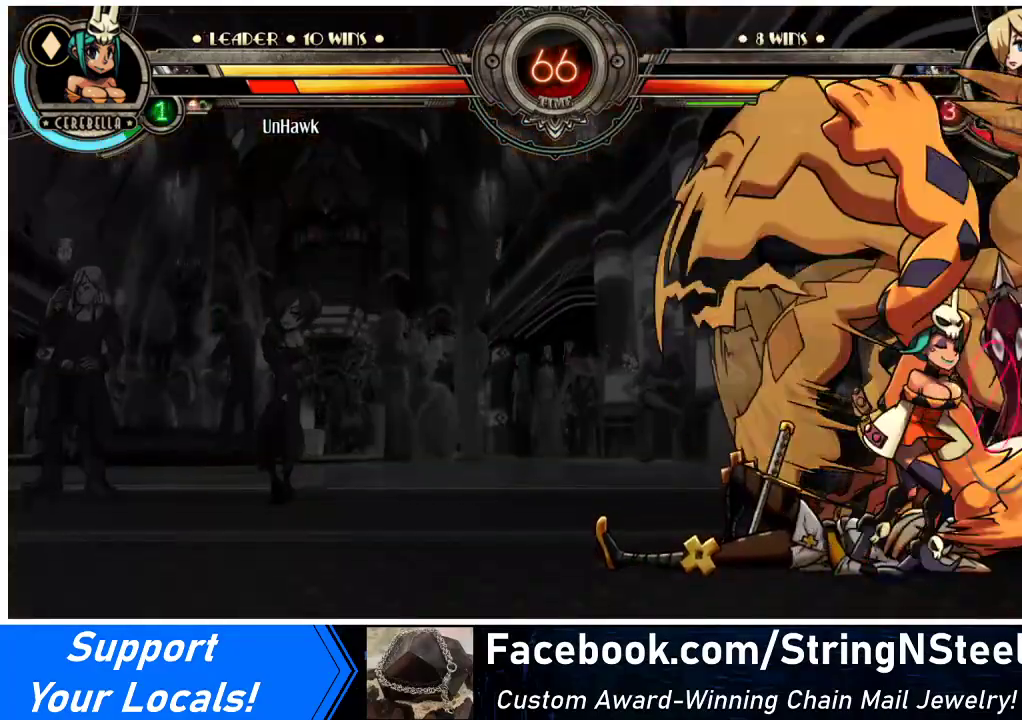
{"buttons": ["DPAD_RIGHT"], "events": []}
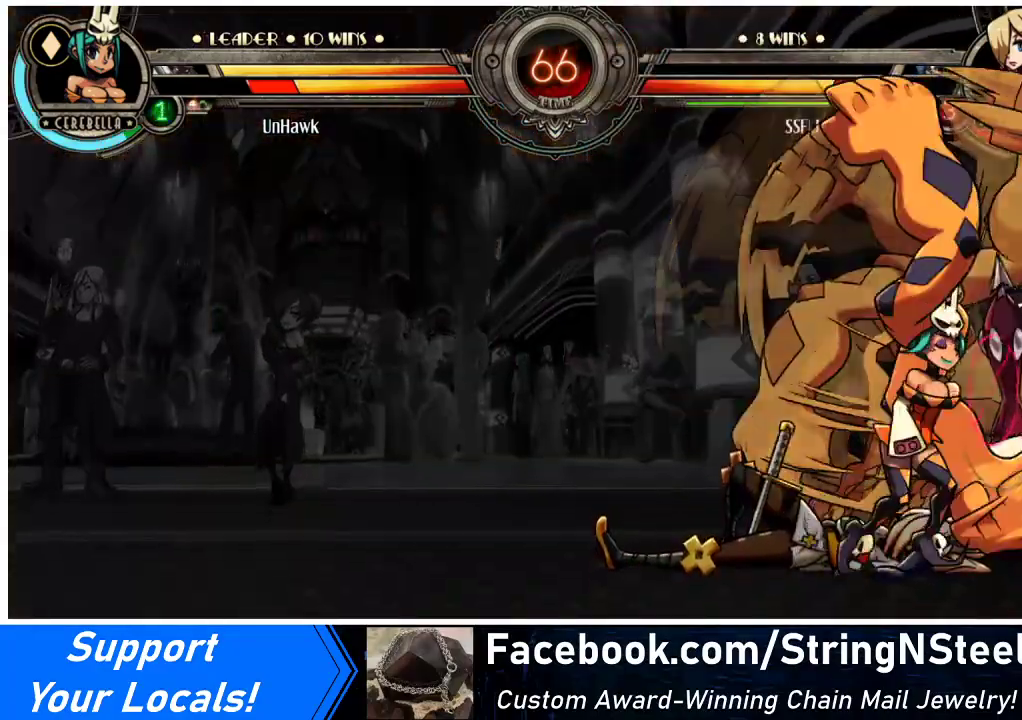
{"buttons": ["DPAD_RIGHT"], "events": []}
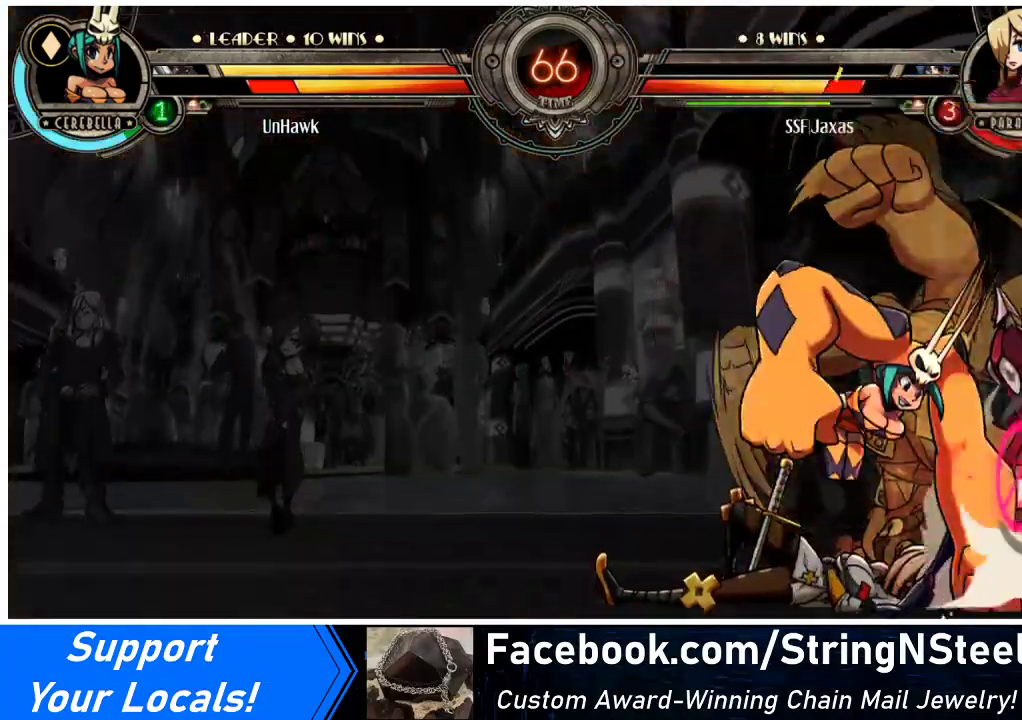
{"buttons": ["CROSS", "SQUARE", "DPAD_RIGHT"], "events": [[100, "CROSS", "down"], [100, "SQUARE", "down"], [200, "CROSS", "up"], [200, "SQUARE", "up"], [267, "SQUARE", "down"], [300, "CROSS", "down"], [367, "CROSS", "up"], [367, "SQUARE", "up"], [433, "CROSS", "down"], [433, "SQUARE", "down"]]}
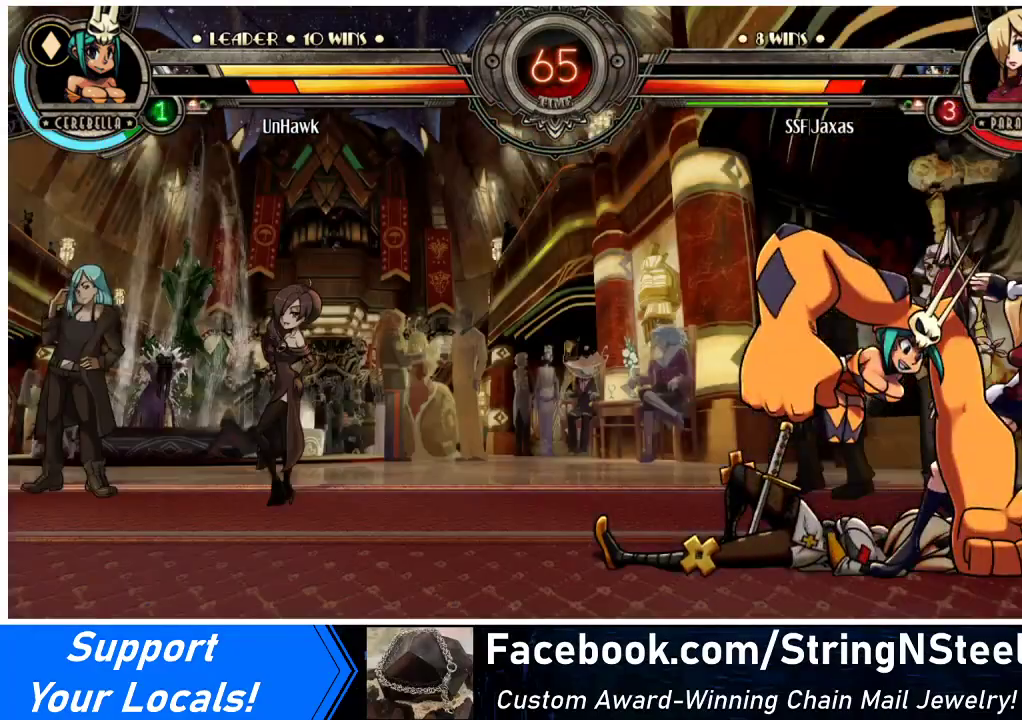
{"buttons": ["DPAD_RIGHT"], "events": [[33, "CROSS", "up"], [33, "SQUARE", "up"], [100, "CROSS", "down"], [100, "SQUARE", "down"], [200, "CROSS", "up"], [200, "SQUARE", "up"], [267, "CROSS", "down"], [267, "SQUARE", "down"], [333, "SQUARE", "up"], [367, "CROSS", "up"]]}
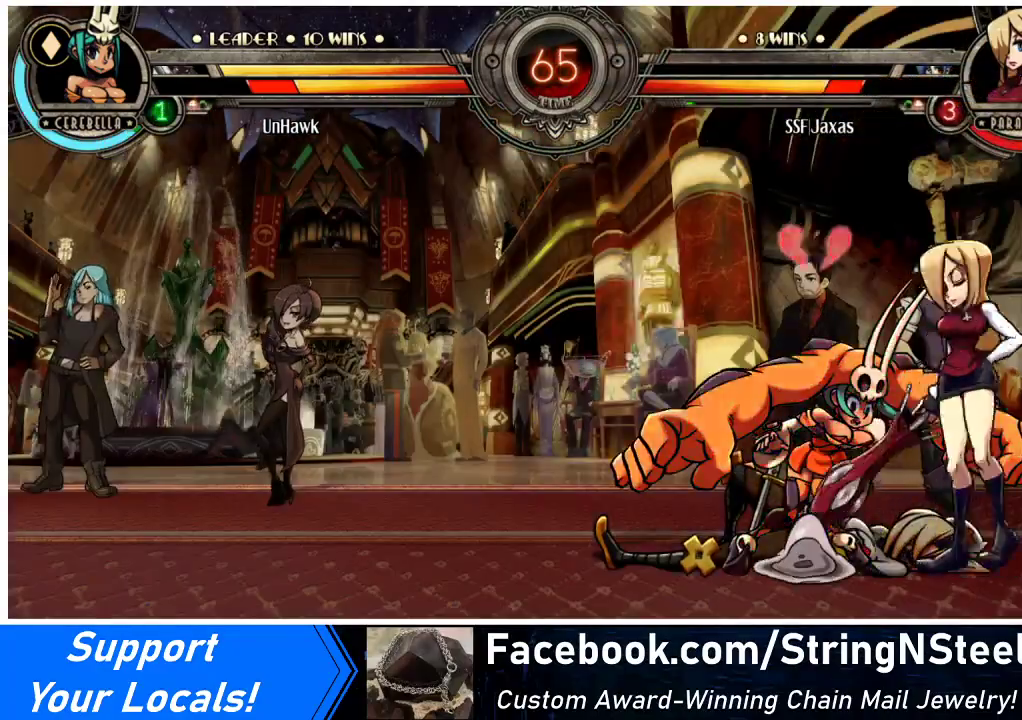
{"buttons": ["DPAD_RIGHT"], "events": []}
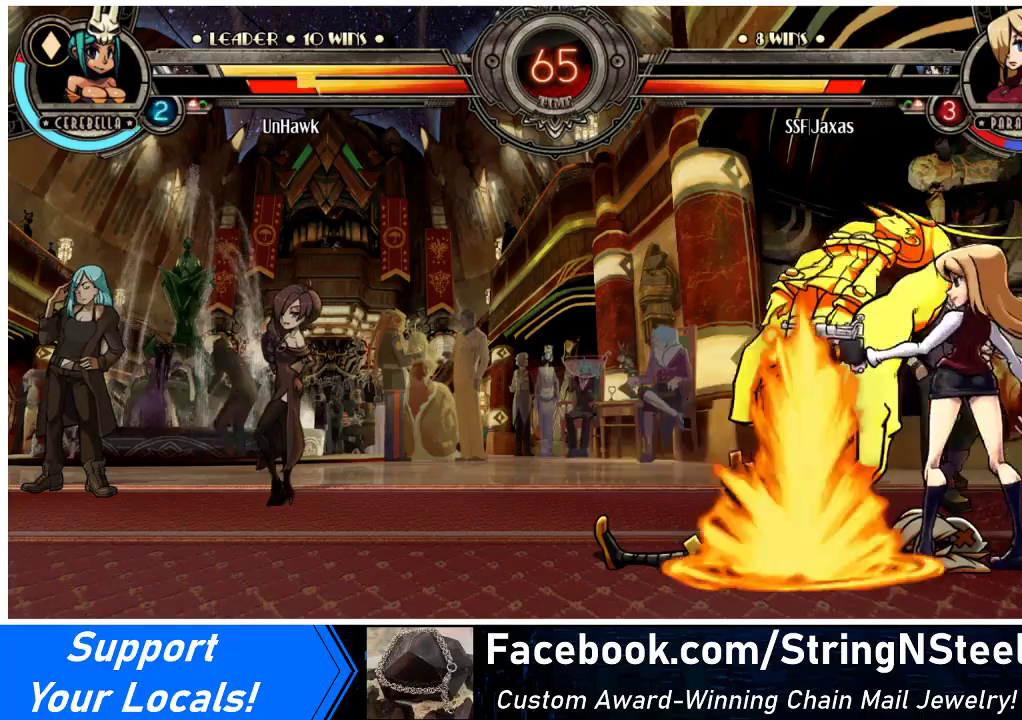
{"buttons": ["DPAD_DOWN"], "events": [[367, "DPAD_DOWN", "down"], [400, "DPAD_RIGHT", "up"]]}
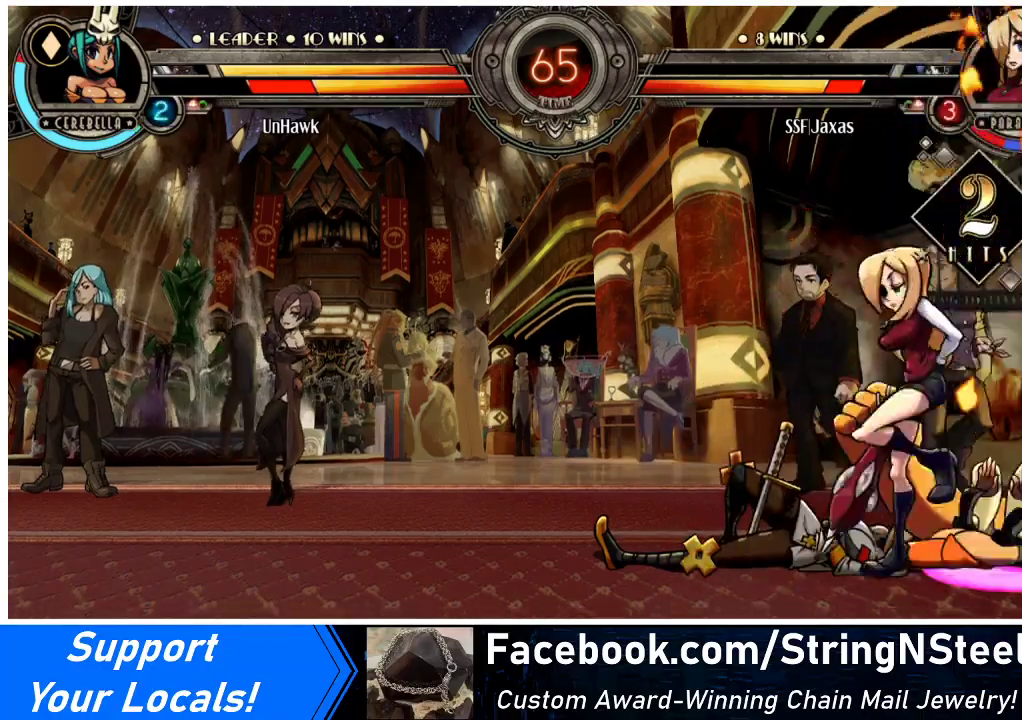
{"buttons": ["R1", "DPAD_DOWN"], "events": [[167, "CIRCLE", "down"], [333, "CIRCLE", "up"], [433, "R1", "down"]]}
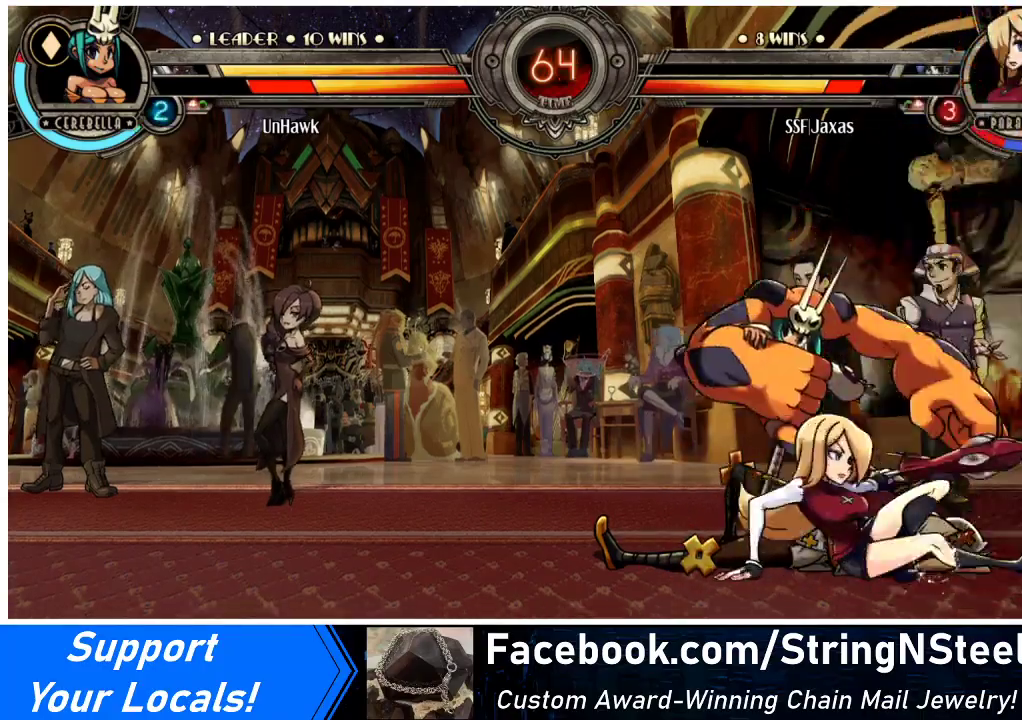
{"buttons": ["CIRCLE", "DPAD_DOWN"], "events": [[100, "R1", "up"], [233, "DPAD_DOWN", "up"], [300, "DPAD_LEFT", "down"], [367, "DPAD_LEFT", "up"], [400, "DPAD_DOWN", "down"], [467, "CIRCLE", "down"]]}
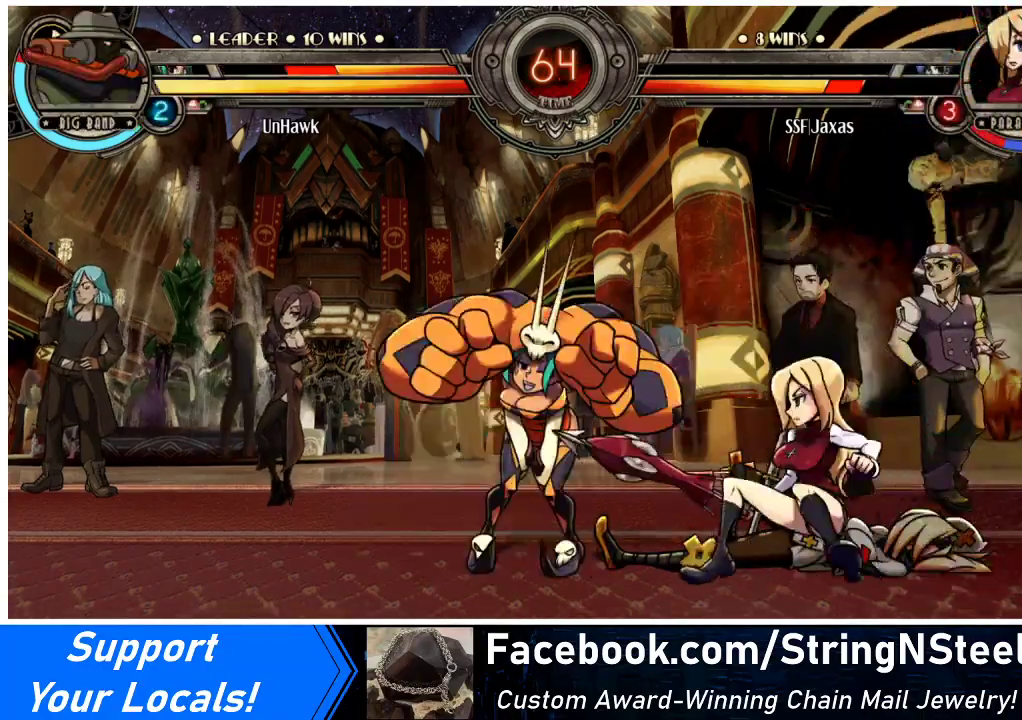
{"buttons": ["DPAD_RIGHT"], "events": [[67, "DPAD_DOWN", "up"], [100, "CIRCLE", "up"], [233, "R2", "down"], [400, "DPAD_RIGHT", "down"], [400, "R2", "up"]]}
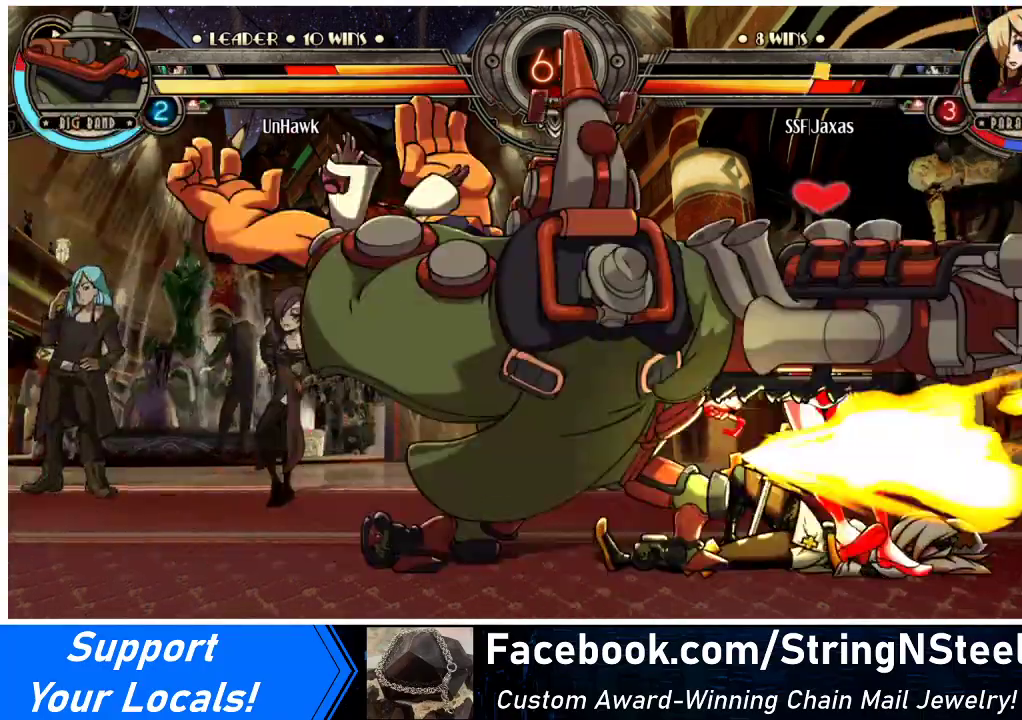
{"buttons": ["TRIANGLE", "DPAD_LEFT"], "events": [[367, "DPAD_RIGHT", "up"], [400, "DPAD_LEFT", "down"], [500, "TRIANGLE", "down"]]}